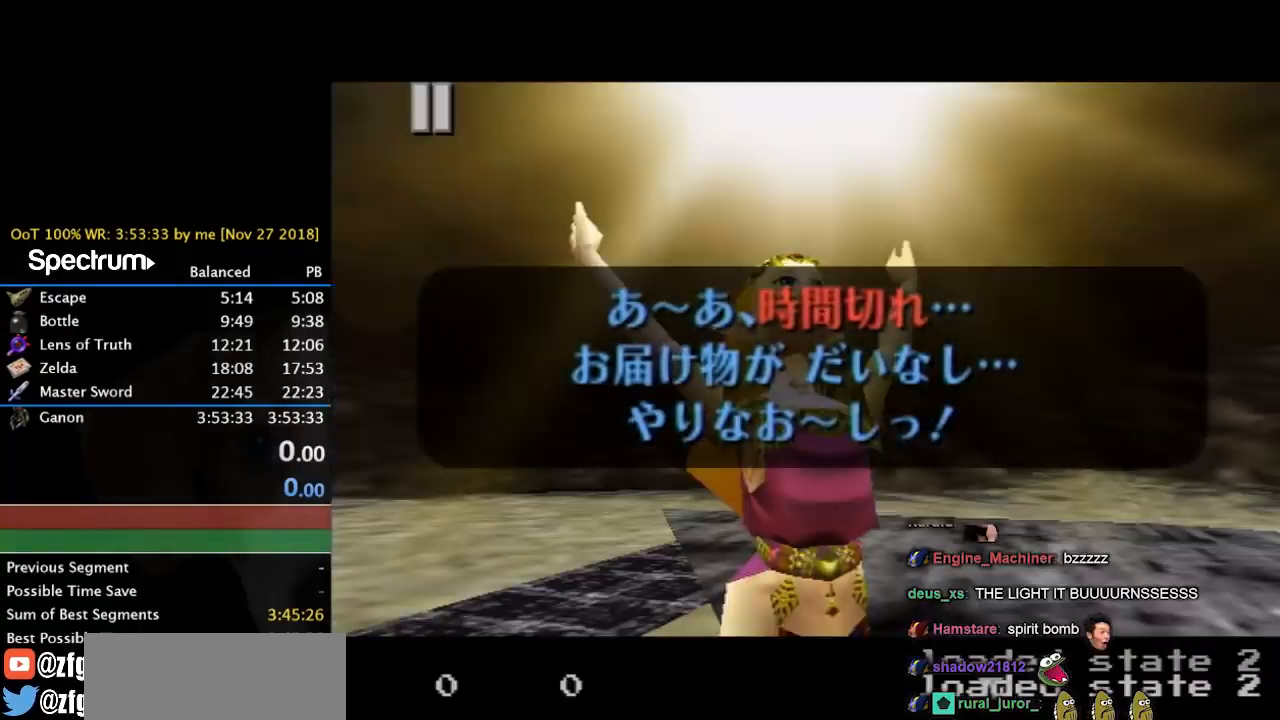
Gameplay with a controller (Nintendo layout); each line is a JSON object with the inputs held at the frame after it. "events" lists button and stick changes between this image and that frame as [ms after this image, input, new state], when the widget could be followed in between. Not read: L3 R3.
{"buttons": ["B"], "left_stick": "center", "right_stick": "center", "events": [[500, "B", "down"]]}
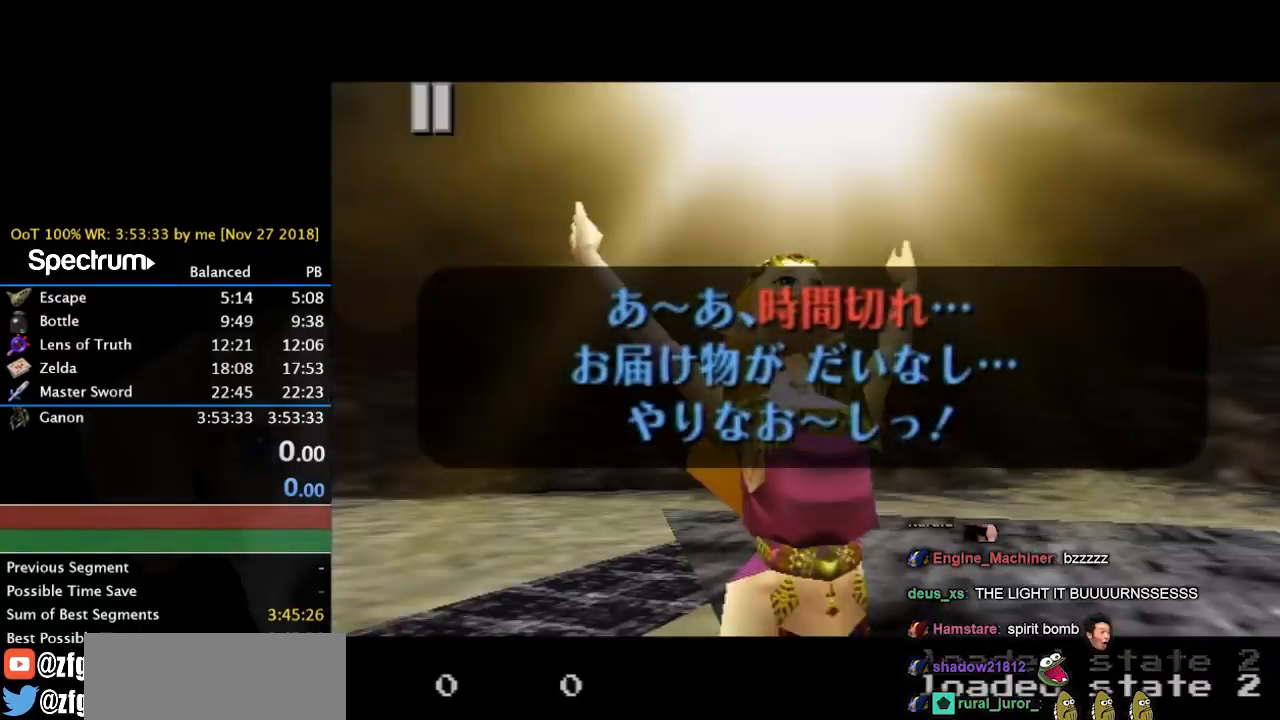
{"buttons": [], "left_stick": "center", "right_stick": "center", "events": [[200, "B", "up"]]}
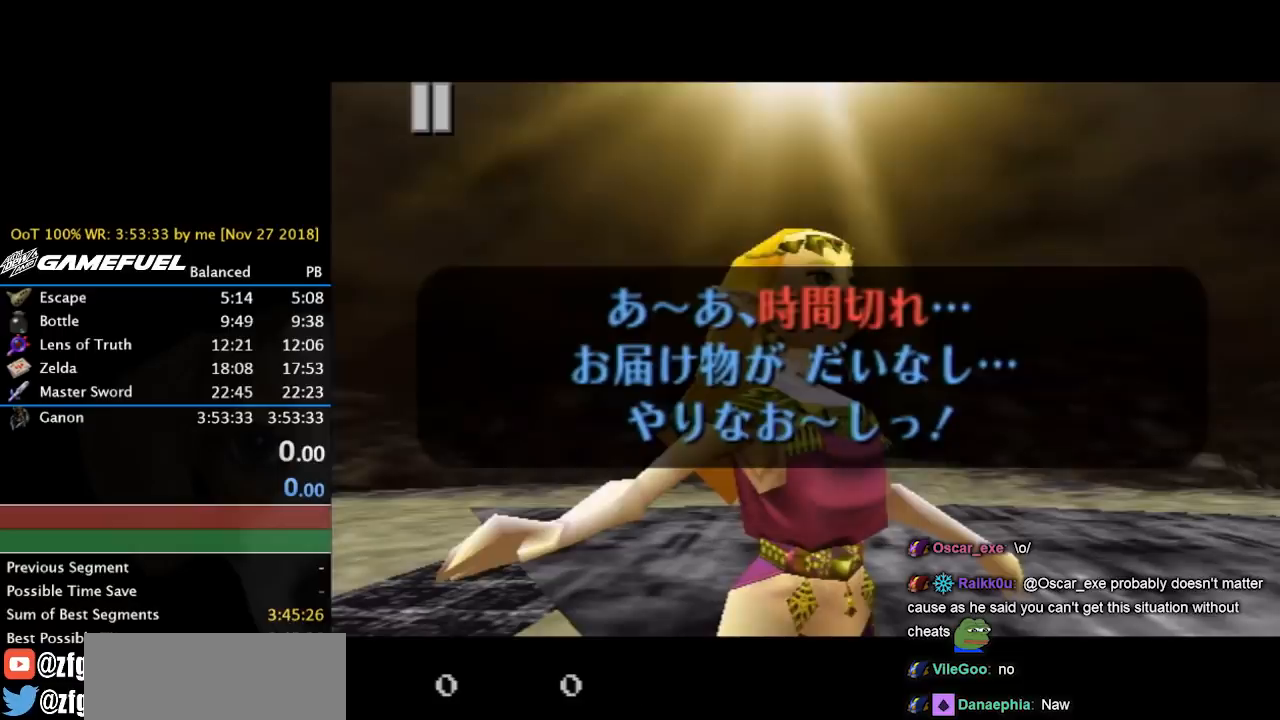
{"buttons": [], "left_stick": "center", "right_stick": "center", "events": []}
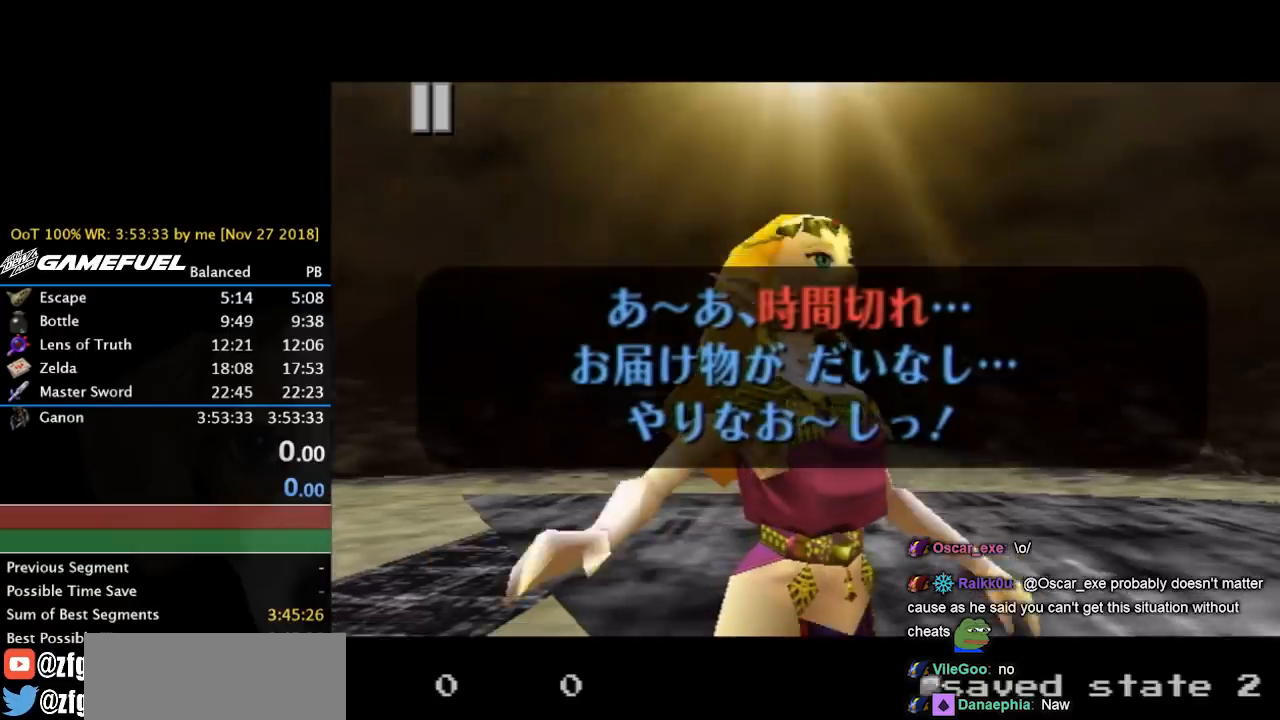
{"buttons": ["B"], "left_stick": "center", "right_stick": "center", "events": [[133, "B", "down"], [233, "B", "up"], [433, "B", "down"]]}
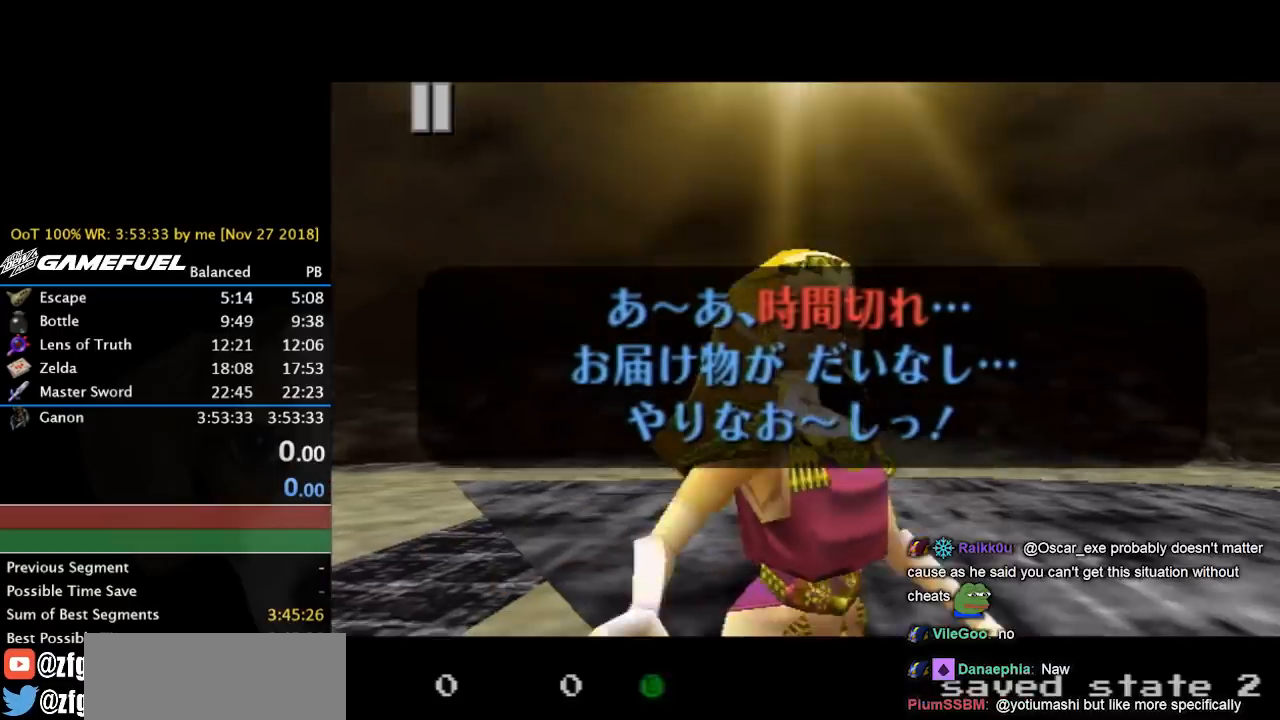
{"buttons": ["B"], "left_stick": "center", "right_stick": "center", "events": [[67, "B", "up"], [200, "B", "down"], [333, "B", "up"], [467, "B", "down"]]}
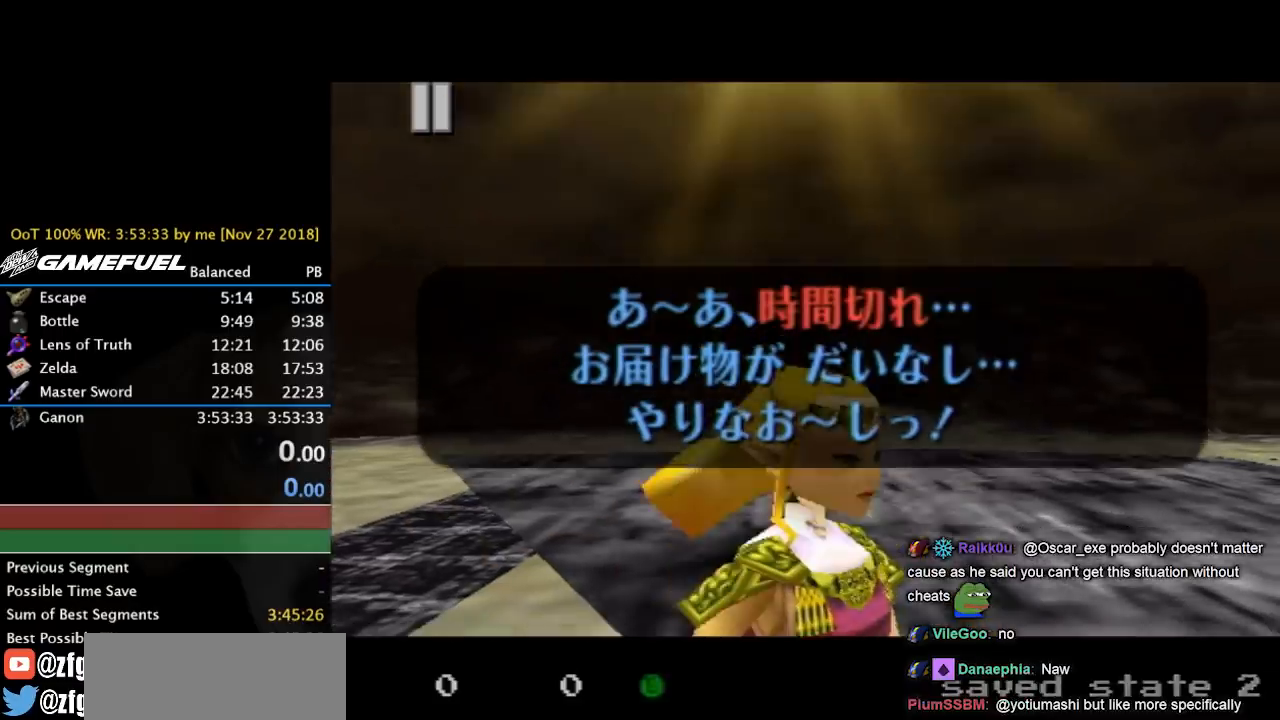
{"buttons": [], "left_stick": "center", "right_stick": "center", "events": [[100, "B", "up"], [267, "B", "down"], [433, "B", "up"]]}
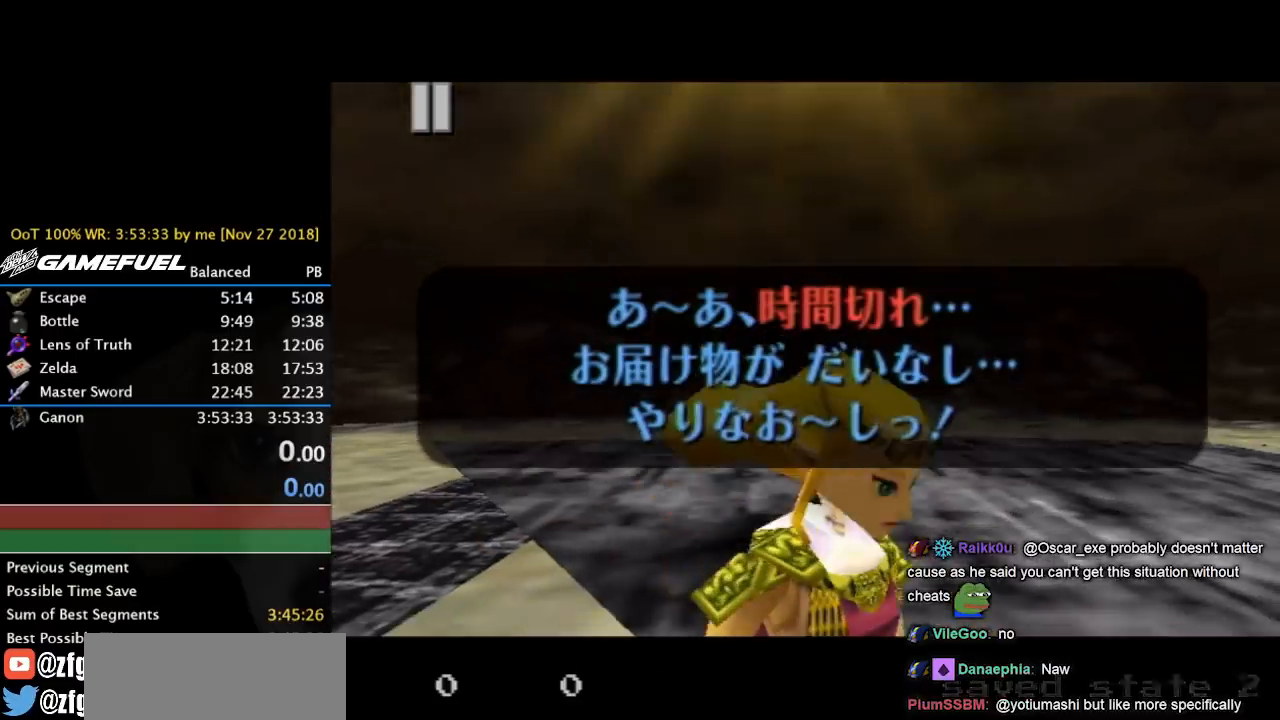
{"buttons": [], "left_stick": "center", "right_stick": "center", "events": []}
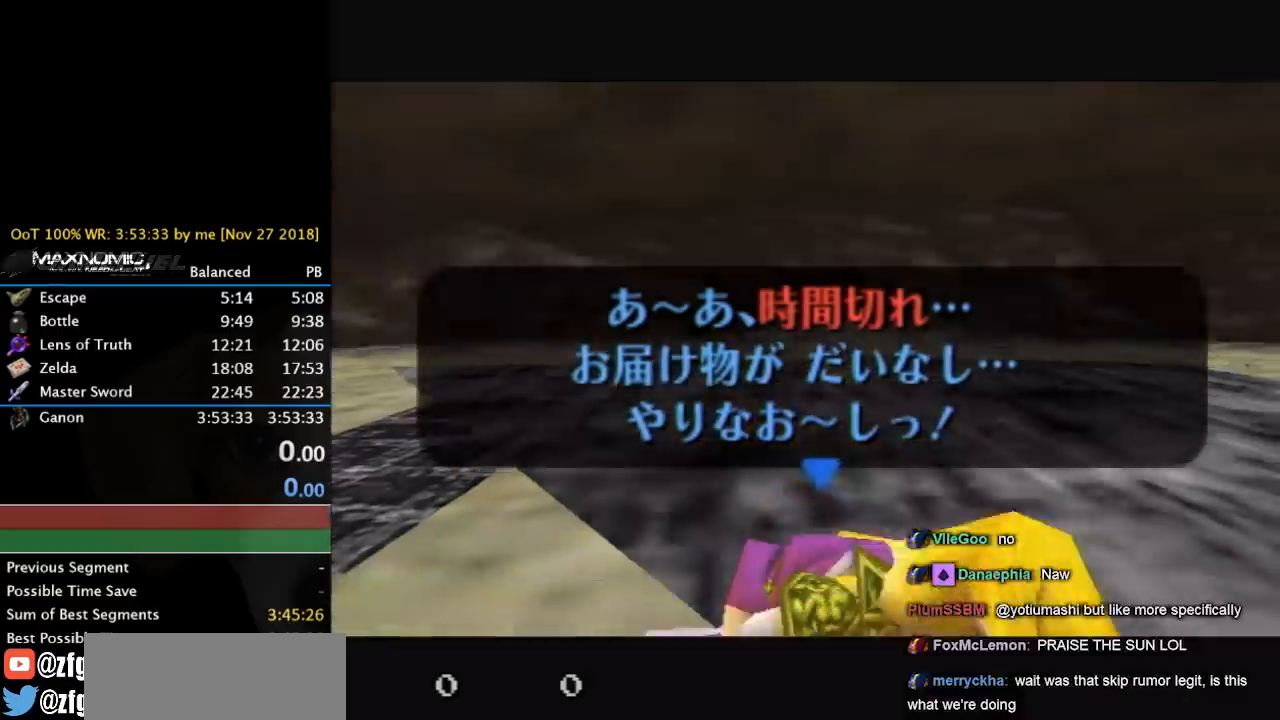
{"buttons": [], "left_stick": "center", "right_stick": "center", "events": []}
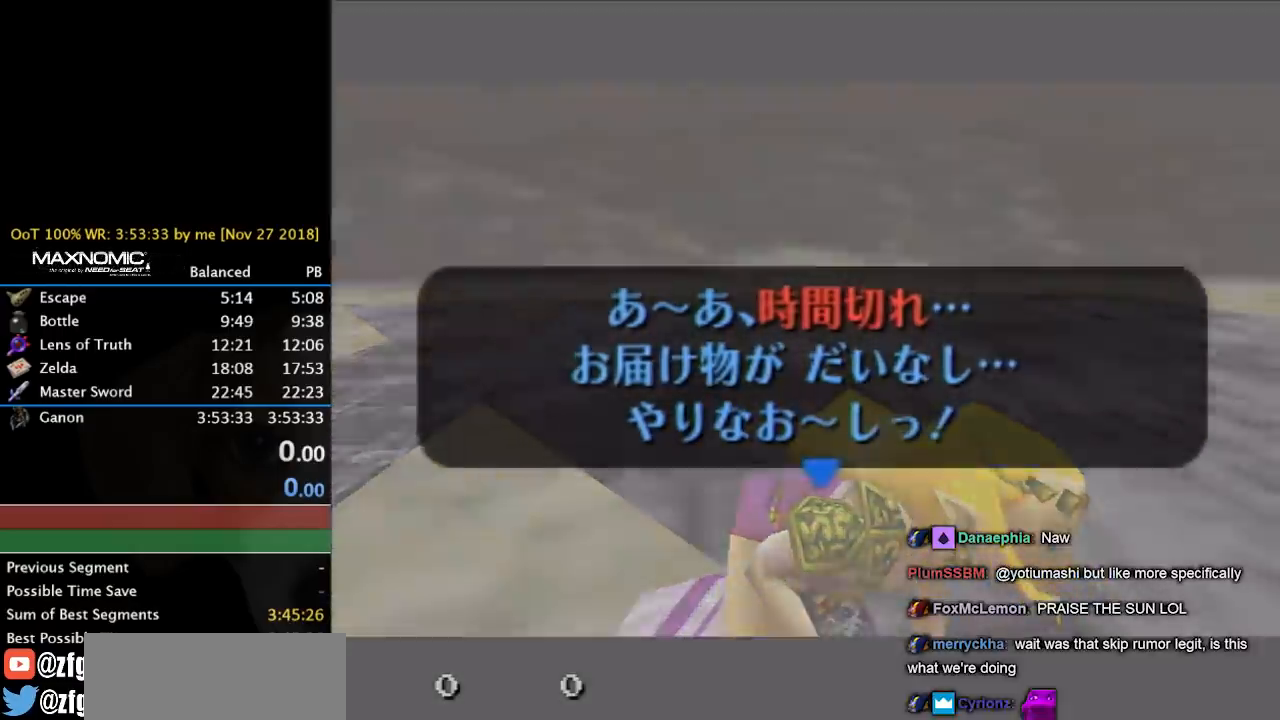
{"buttons": [], "left_stick": "center", "right_stick": "center", "events": []}
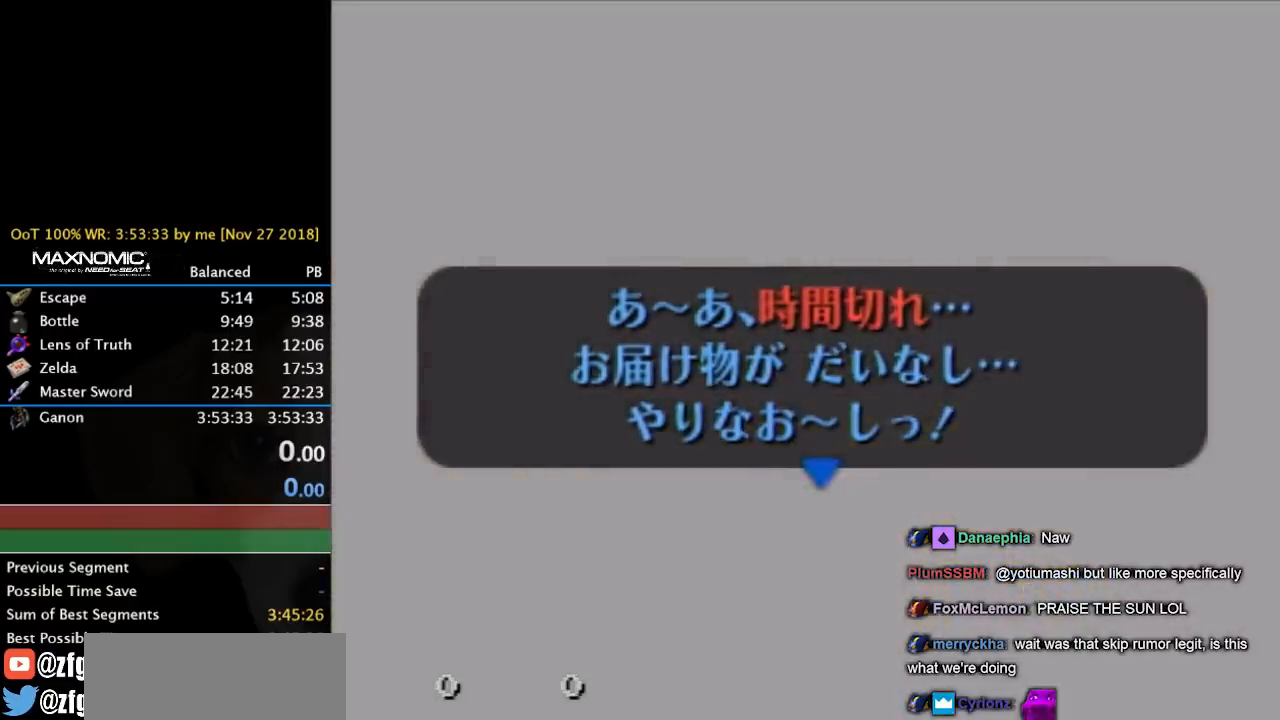
{"buttons": [], "left_stick": "center", "right_stick": "center", "events": []}
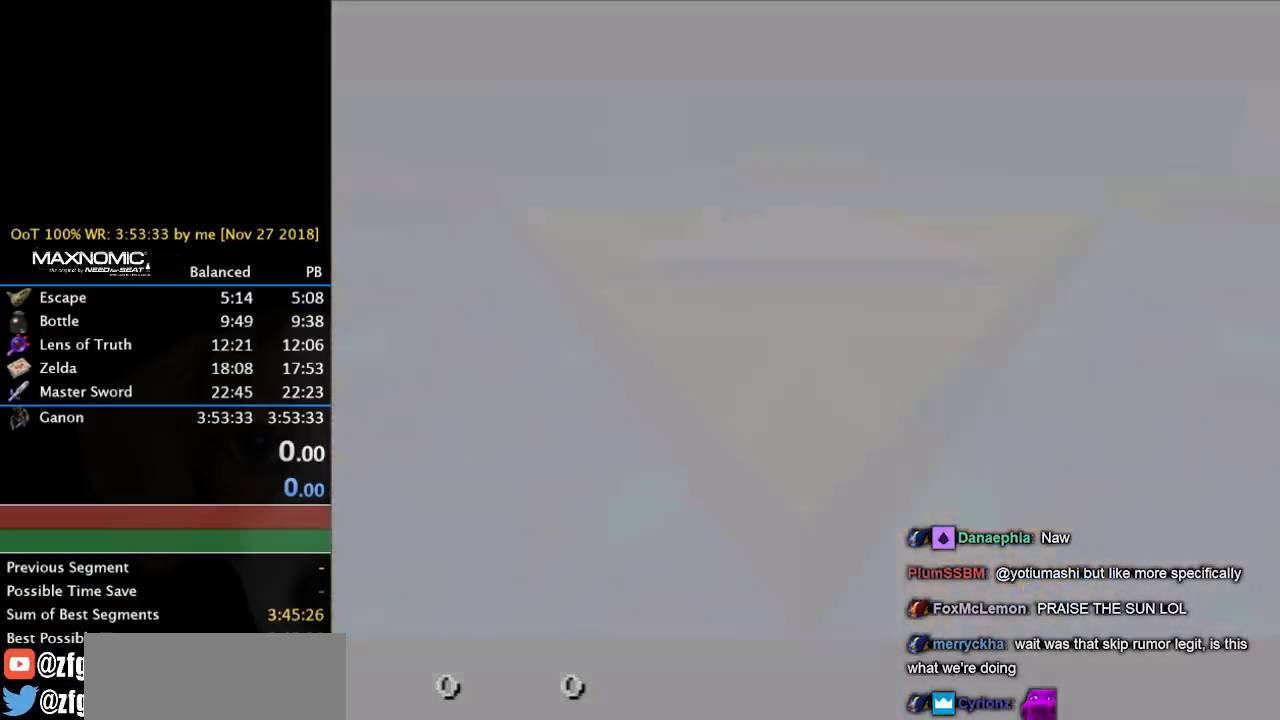
{"buttons": [], "left_stick": "center", "right_stick": "center", "events": []}
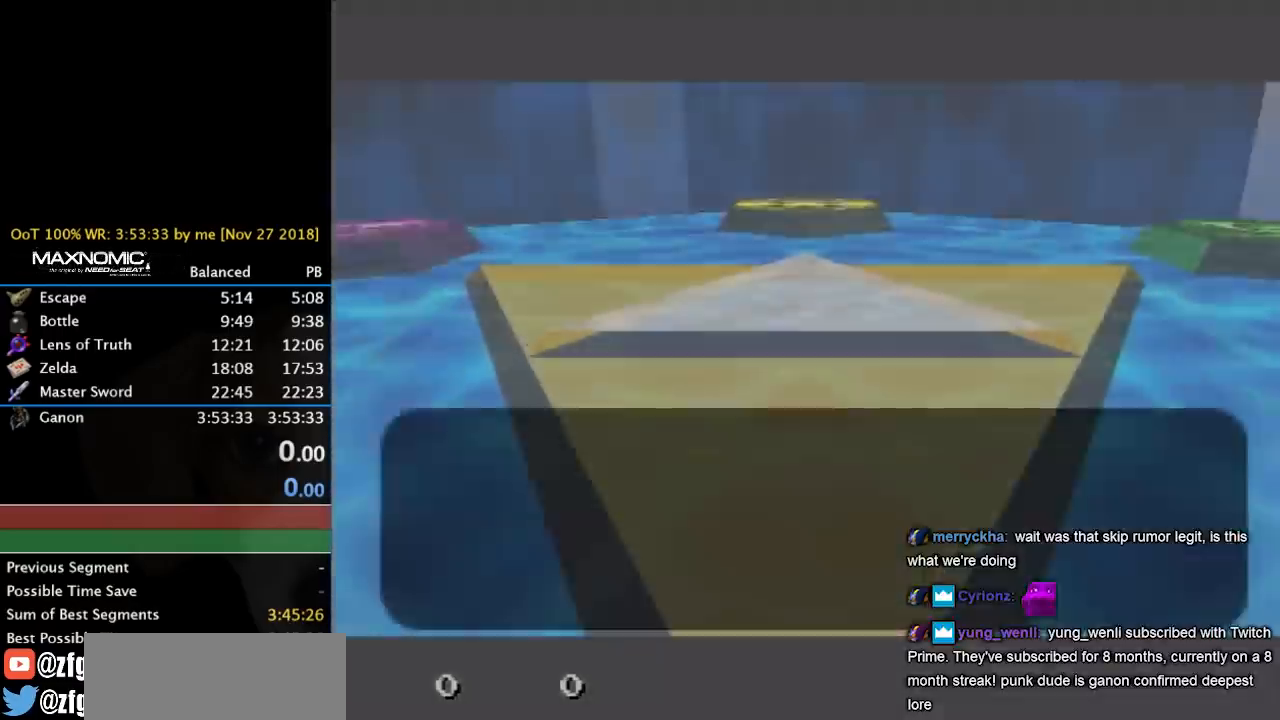
{"buttons": ["B"], "left_stick": "center", "right_stick": "center", "events": [[467, "B", "down"]]}
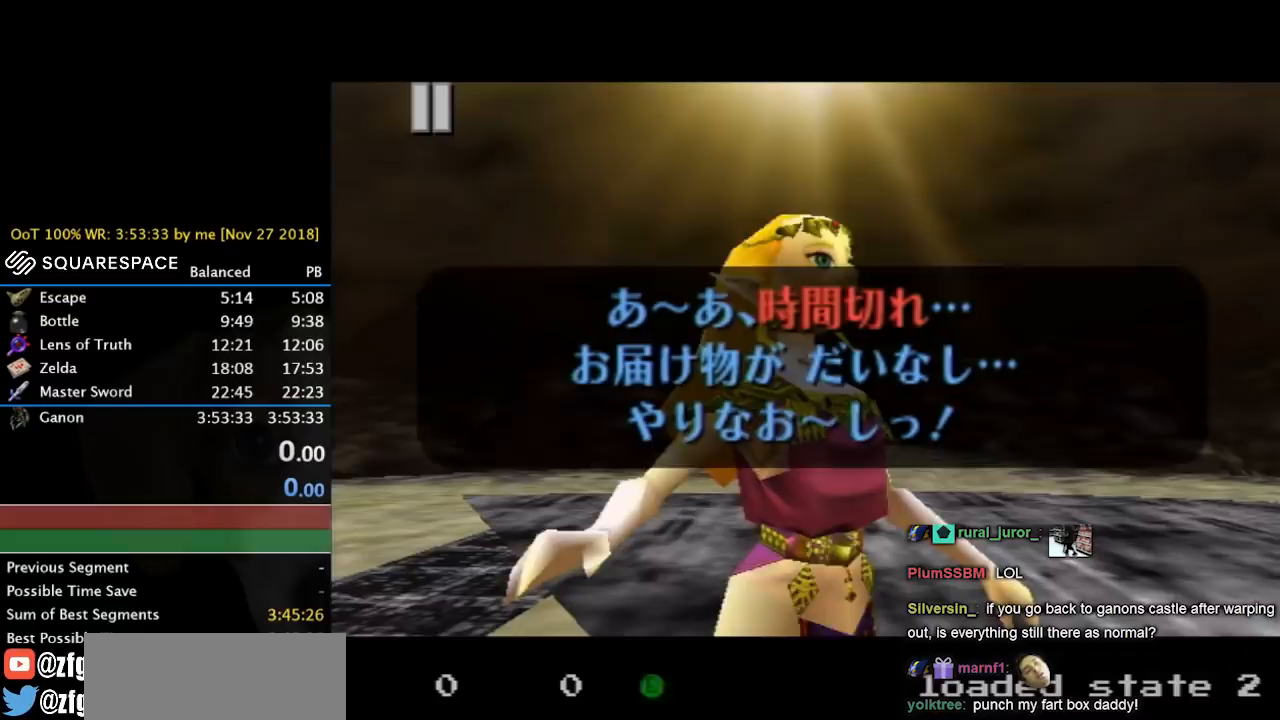
{"buttons": [], "left_stick": "center", "right_stick": "center", "events": [[100, "B", "up"], [333, "B", "down"], [500, "B", "up"]]}
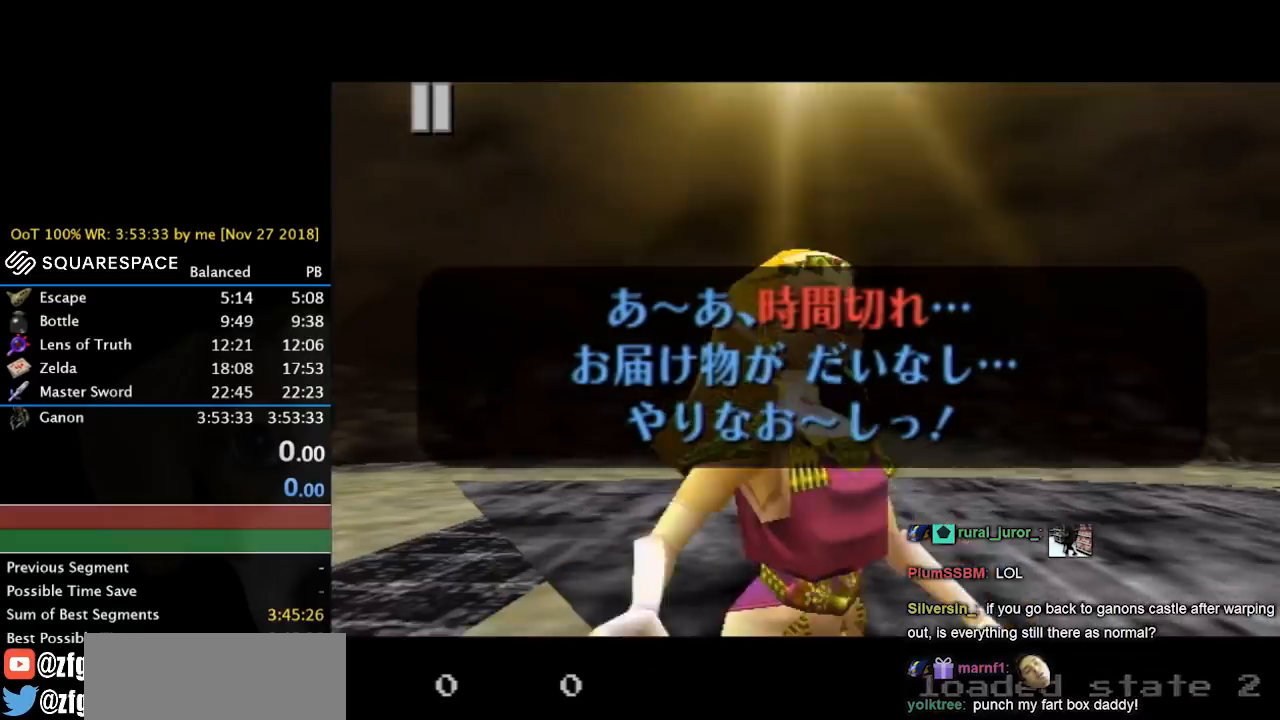
{"buttons": [], "left_stick": "center", "right_stick": "center", "events": [[200, "B", "down"], [333, "B", "up"]]}
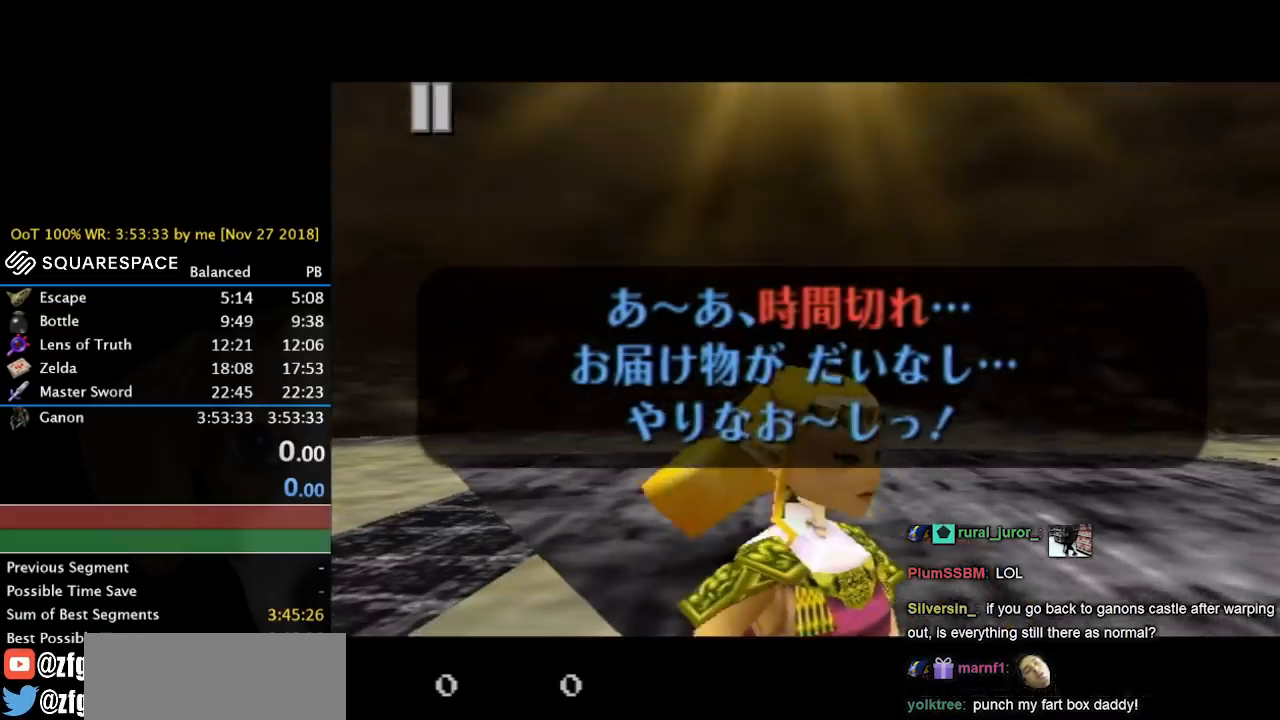
{"buttons": [], "left_stick": "center", "right_stick": "center", "events": [[67, "B", "down"], [233, "B", "up"]]}